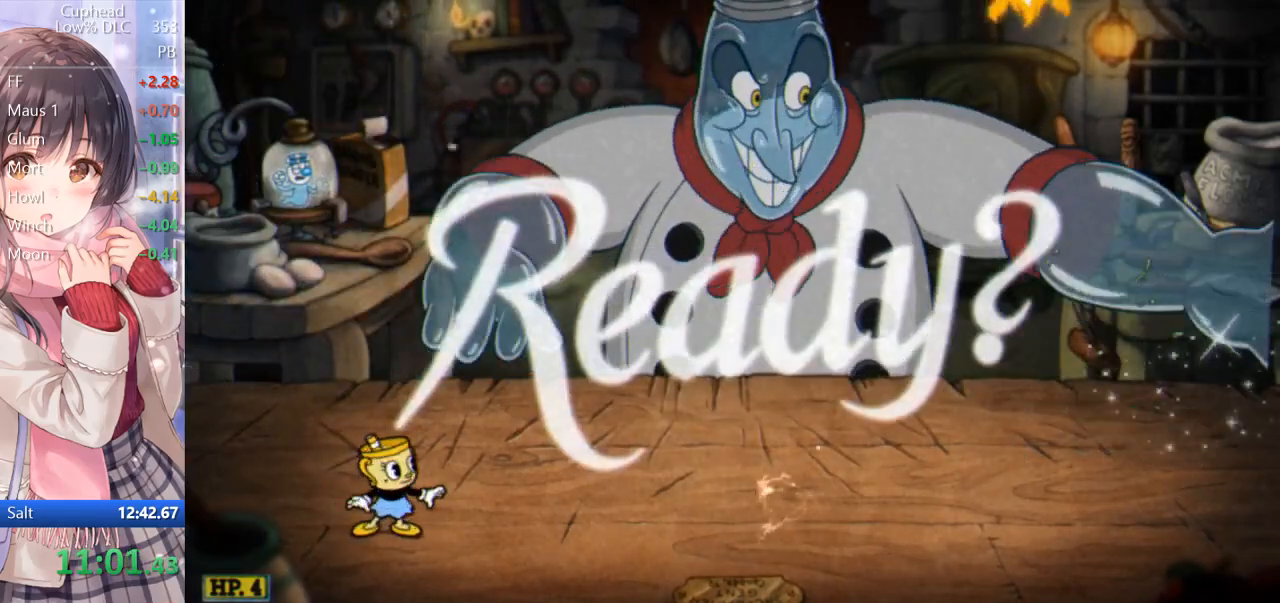
Gameplay with keyboard; each line is a JSON object with the keys held at the frame after it. "events" lists presses ("down") and releases ("up") of "a", "d", "down", "escape", "i", "k", "left", "o", "p", "return", "right", "s", "space", "up", "w" and "z" between this image and that frame as [ms after this image, input, new state], when the widget could be followed in between. No other keys are recorded. Mouse input is not recorded.
{"keys": ["d", "w"], "events": [[100, "d", "down"], [100, "w", "down"]]}
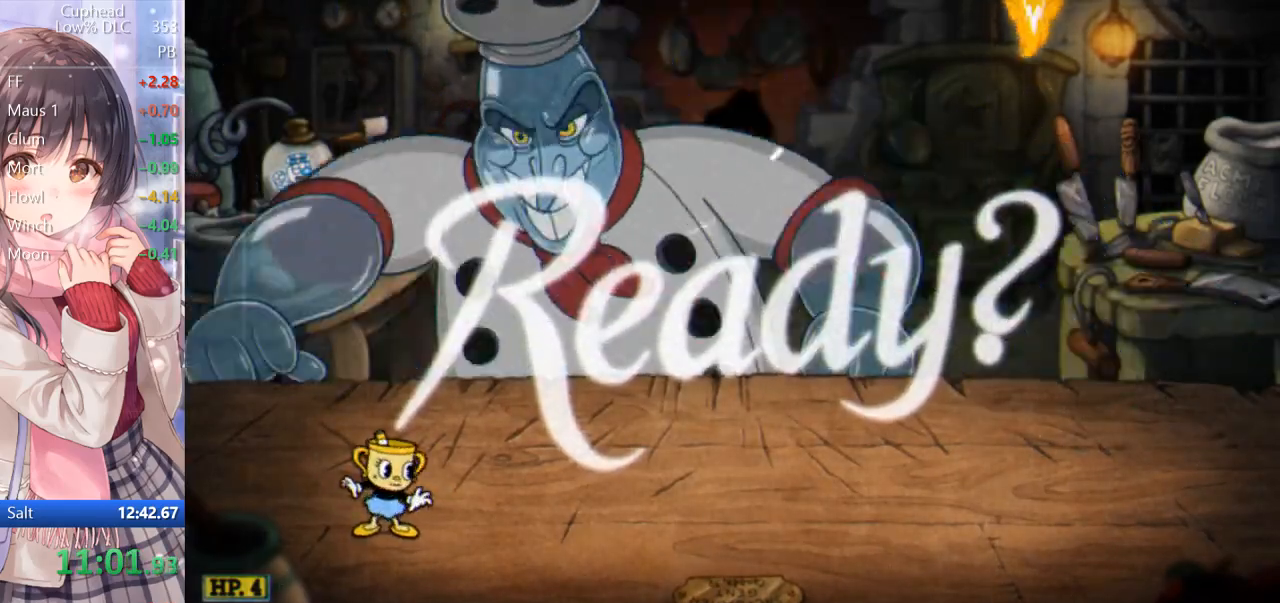
{"keys": ["d", "space", "w"], "events": [[383, "space", "down"]]}
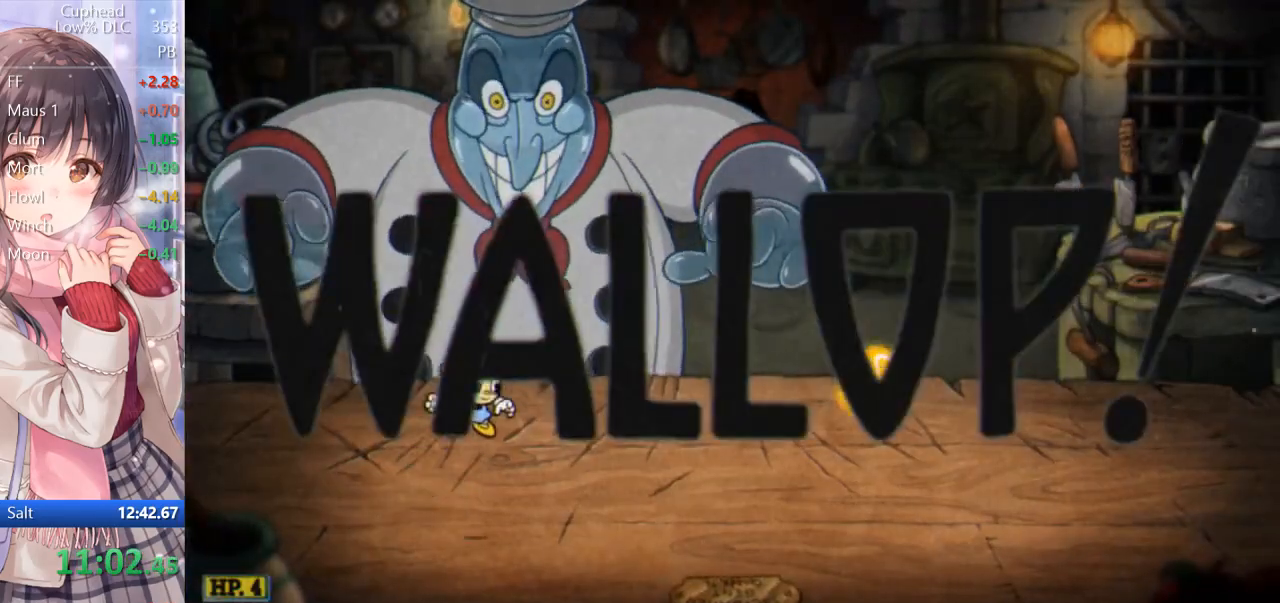
{"keys": ["p", "space", "w"], "events": [[33, "d", "up"], [33, "p", "down"], [117, "space", "up"], [267, "space", "down"]]}
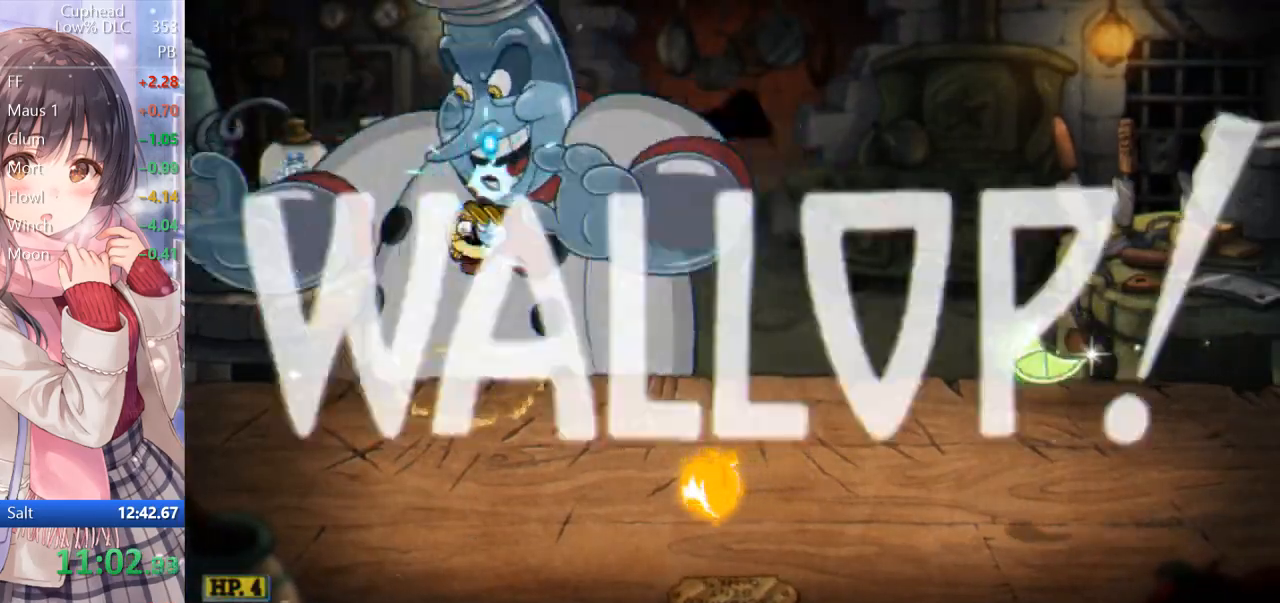
{"keys": ["p", "w"], "events": [[100, "a", "down"], [133, "space", "up"], [183, "a", "up"], [283, "d", "down"], [417, "d", "up"]]}
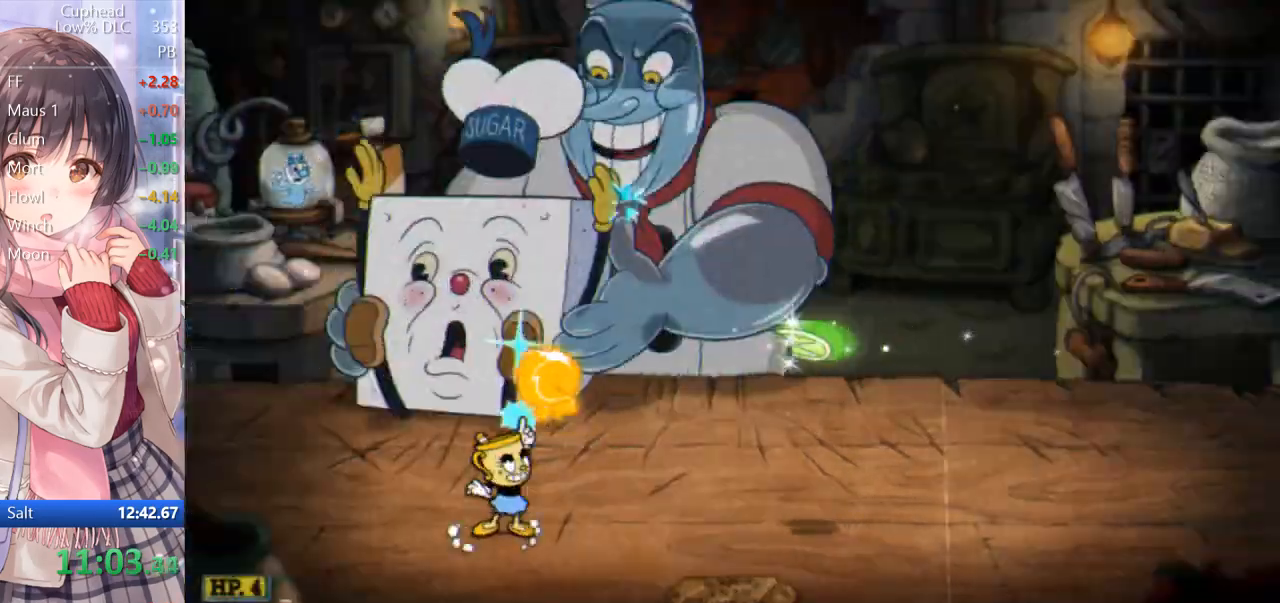
{"keys": ["d", "p", "space", "w"], "events": [[67, "space", "down"], [250, "space", "up"], [300, "space", "down"], [383, "d", "down"]]}
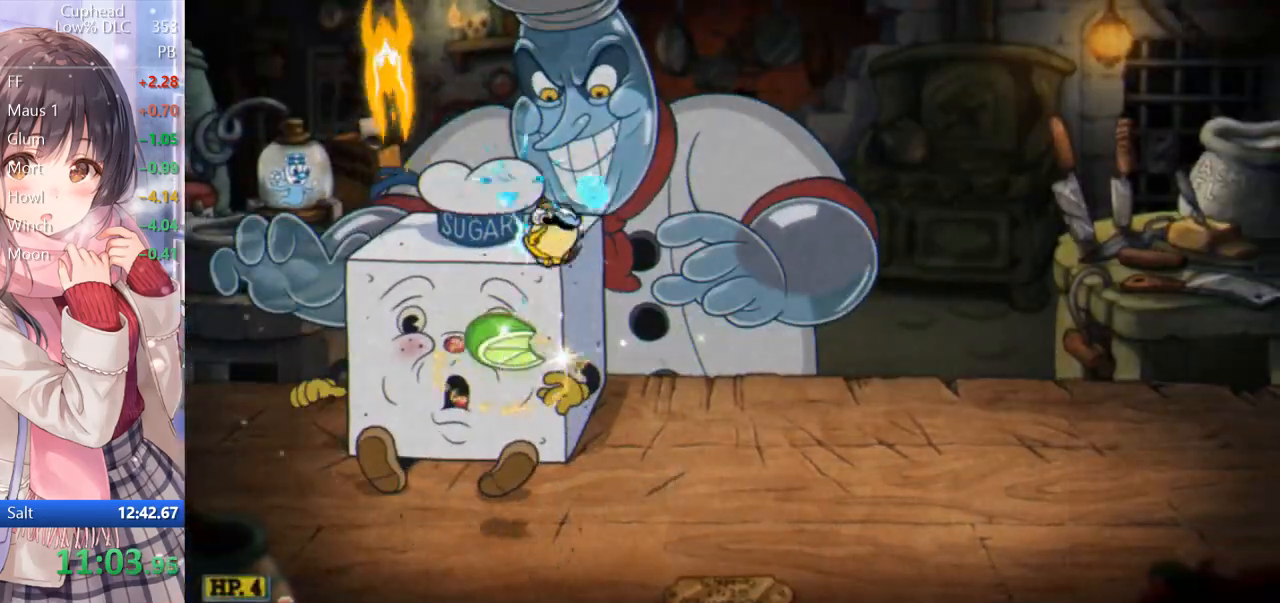
{"keys": ["d", "p", "w"], "events": [[33, "d", "up"], [67, "d", "down"], [400, "space", "up"]]}
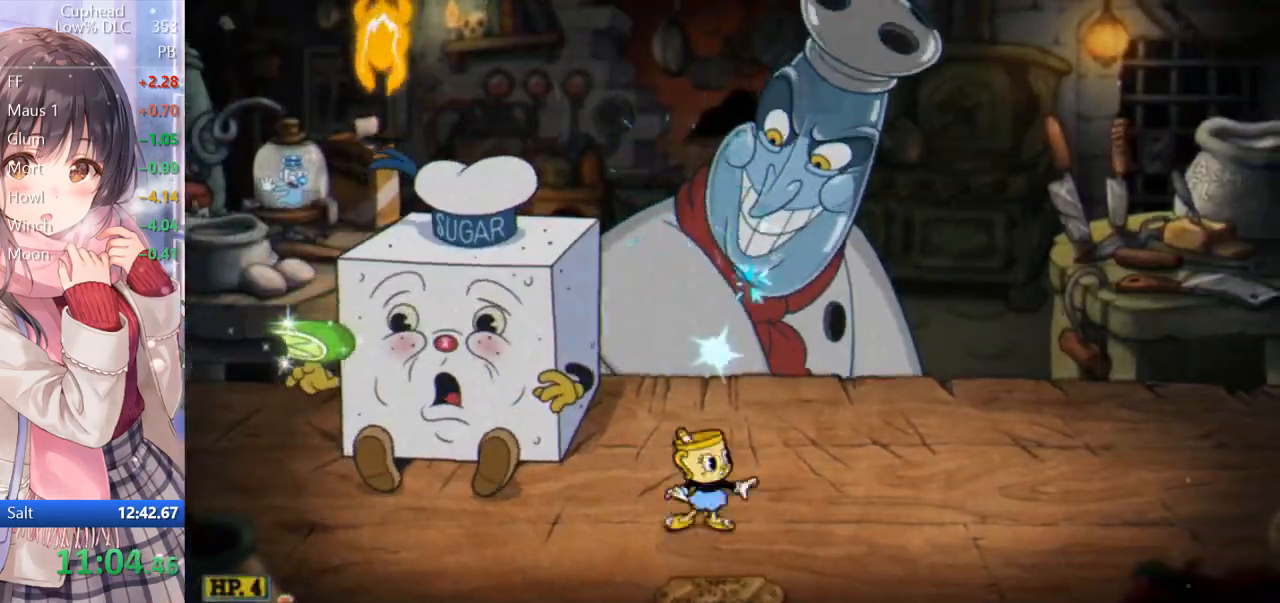
{"keys": ["p", "space", "w"], "events": [[33, "space", "down"], [133, "d", "up"], [400, "space", "up"], [483, "space", "down"]]}
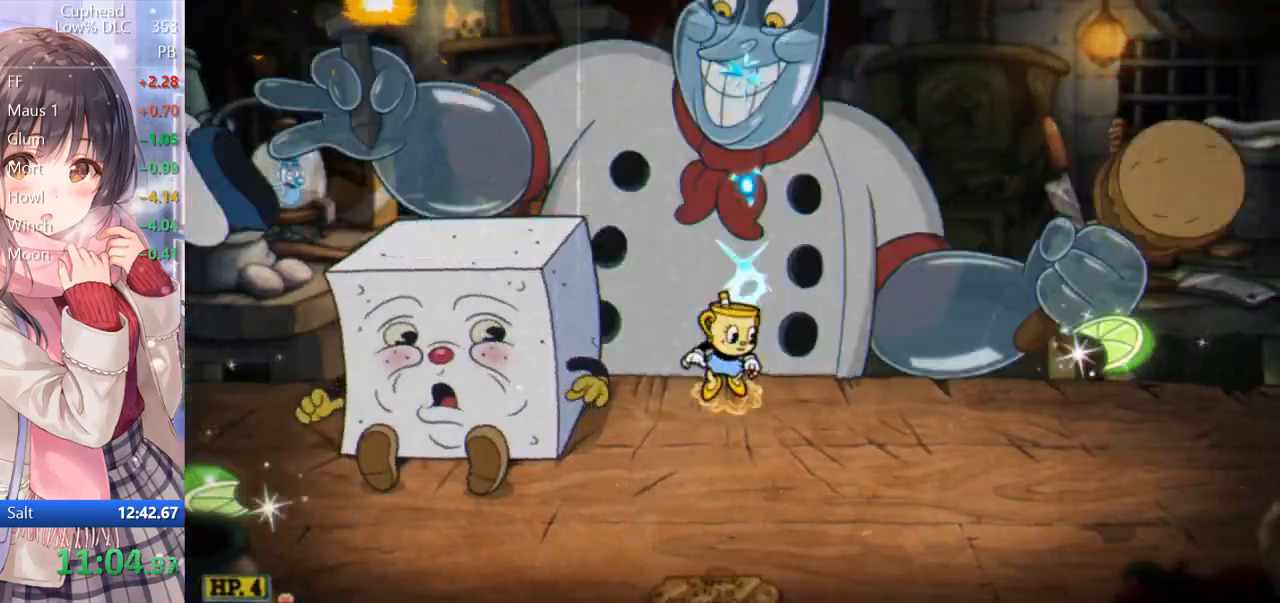
{"keys": ["p", "w"], "events": [[67, "space", "up"], [117, "a", "down"], [267, "a", "up"]]}
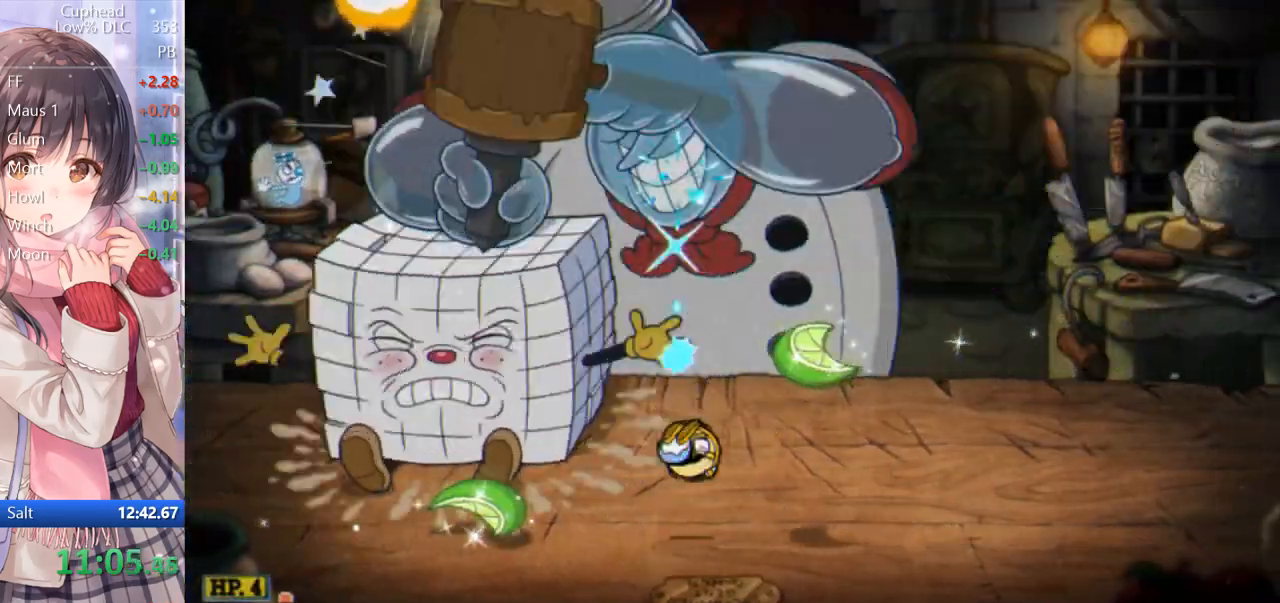
{"keys": ["p", "w"], "events": [[183, "d", "down"], [283, "space", "down"], [367, "a", "down"], [417, "d", "up"], [467, "a", "up"], [467, "space", "up"]]}
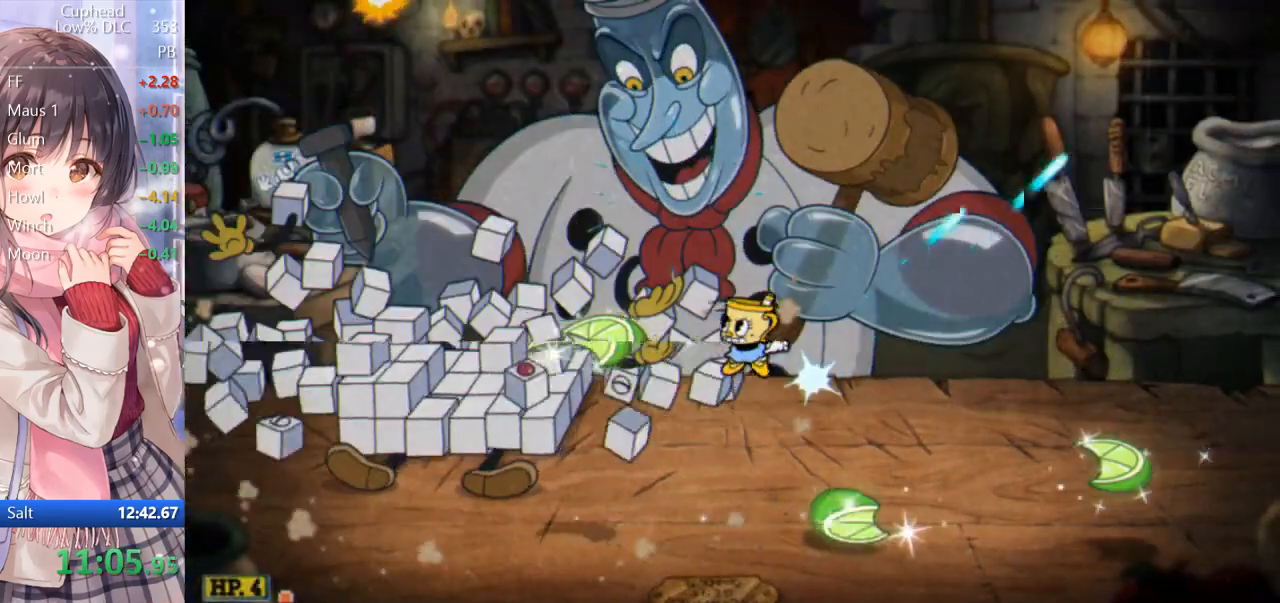
{"keys": ["d", "p", "space", "w"], "events": [[67, "space", "down"], [117, "d", "down"]]}
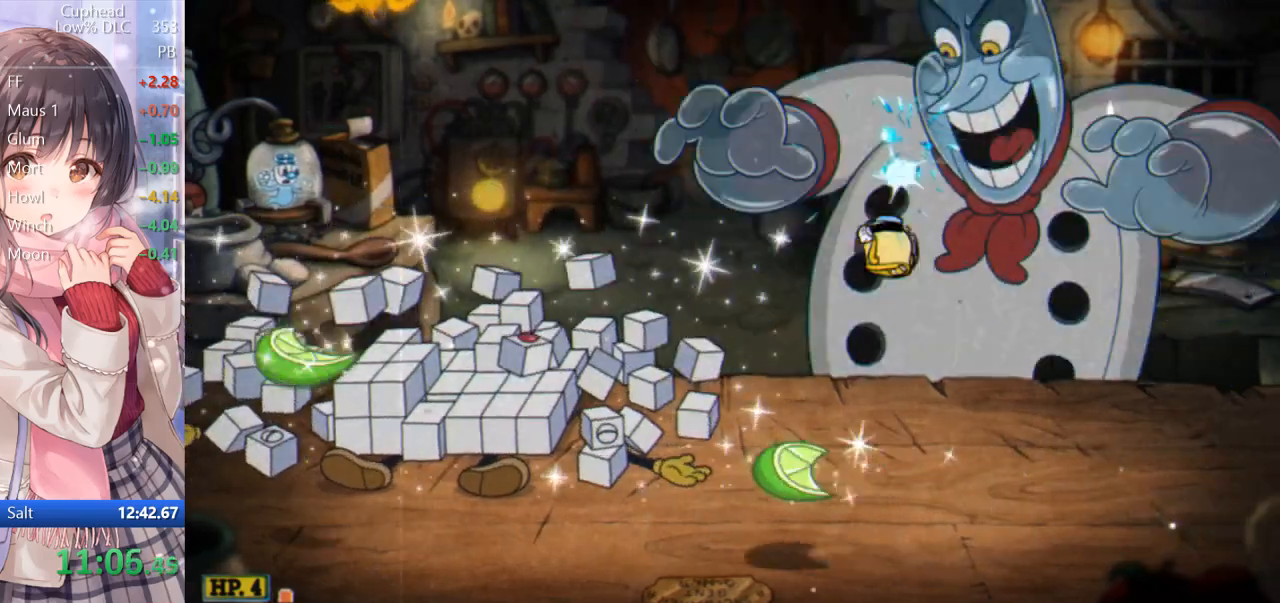
{"keys": ["a", "p", "w"], "events": [[117, "space", "up"], [167, "d", "up"], [250, "space", "down"], [317, "a", "down"], [367, "space", "up"]]}
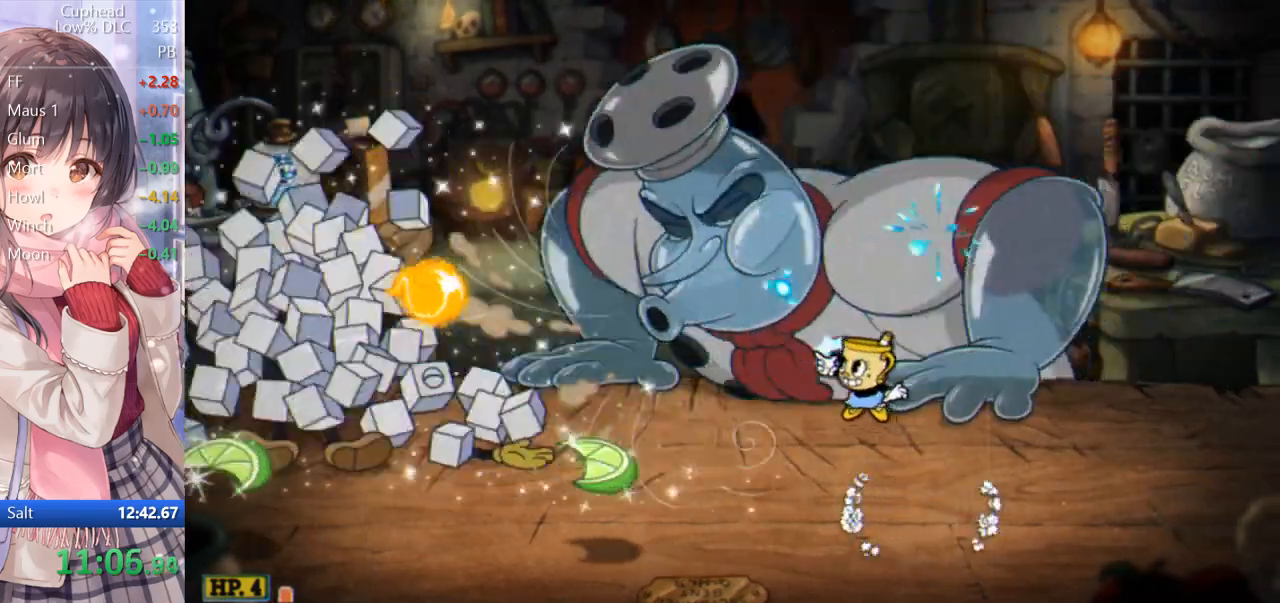
{"keys": ["a", "i", "p", "w"], "events": [[233, "i", "down"]]}
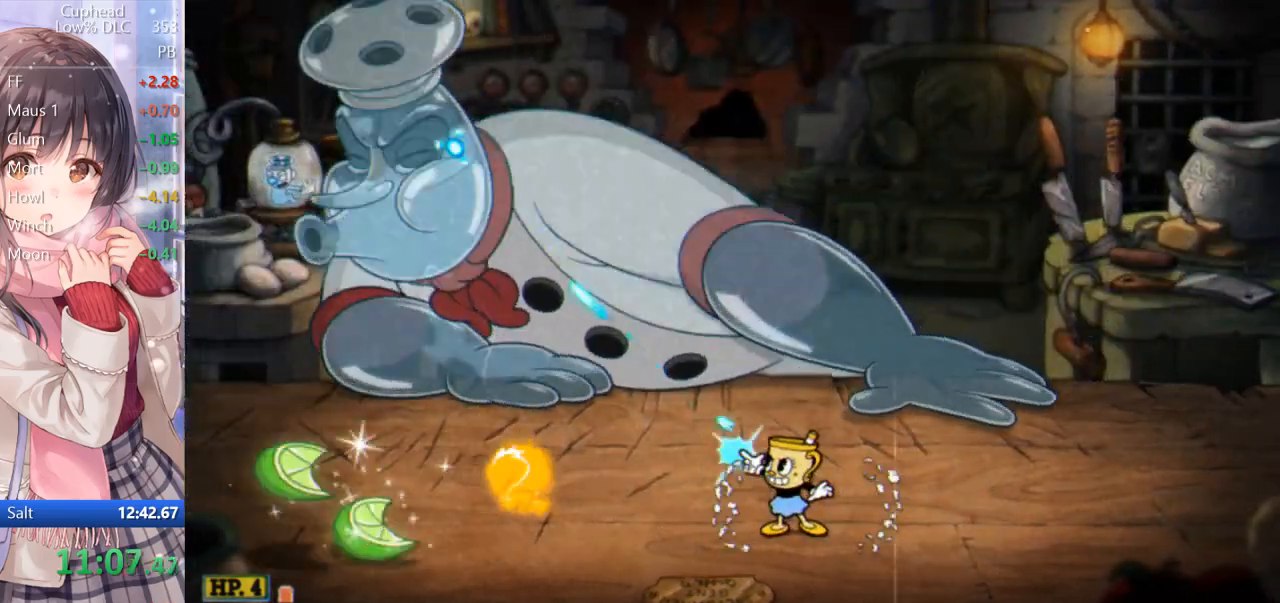
{"keys": ["a", "i", "p", "w"], "events": [[433, "space", "down"], [483, "space", "up"]]}
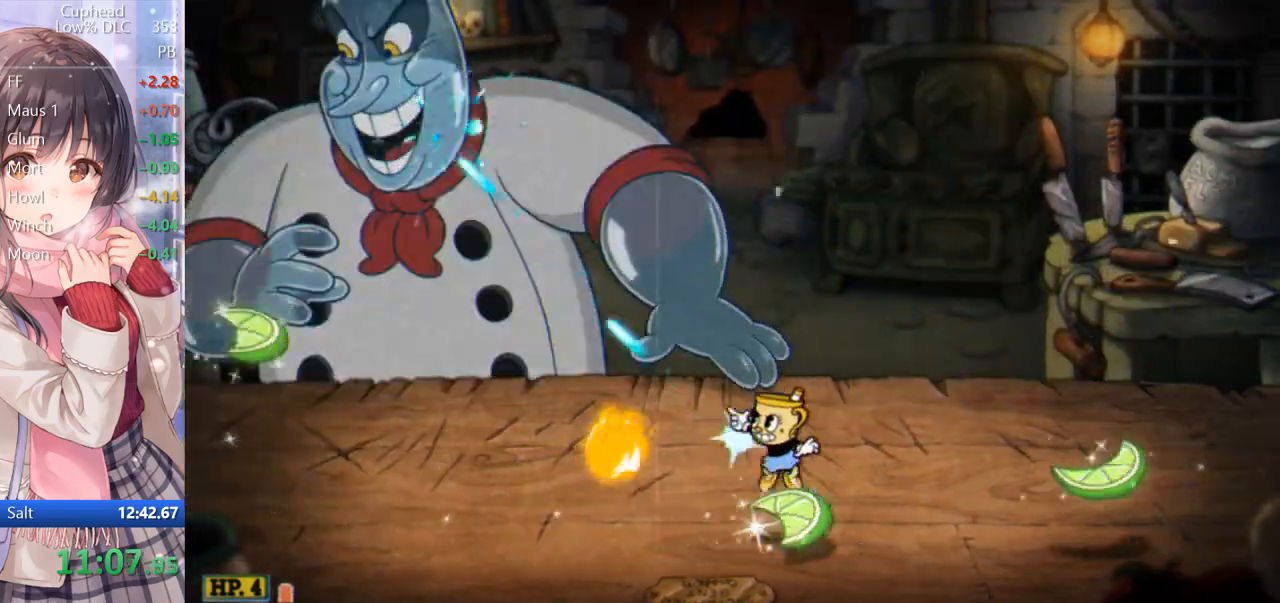
{"keys": ["p", "space", "w"], "events": [[350, "i", "up"], [450, "a", "up"], [450, "space", "down"]]}
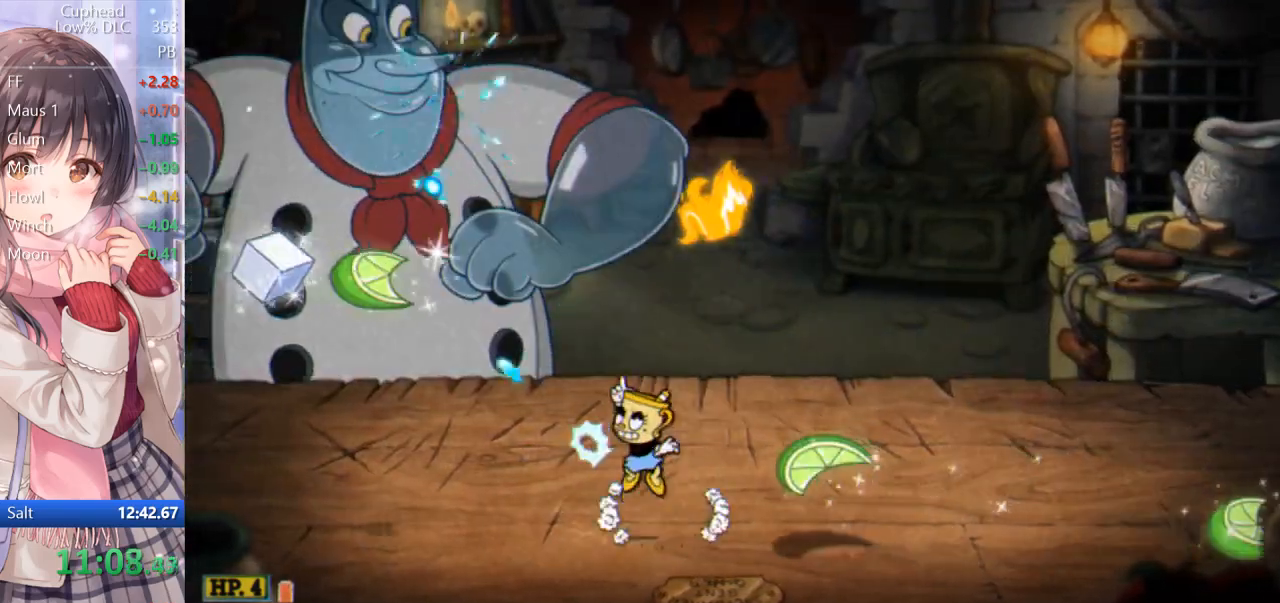
{"keys": ["d", "p", "w"], "events": [[150, "space", "up"], [183, "d", "down"]]}
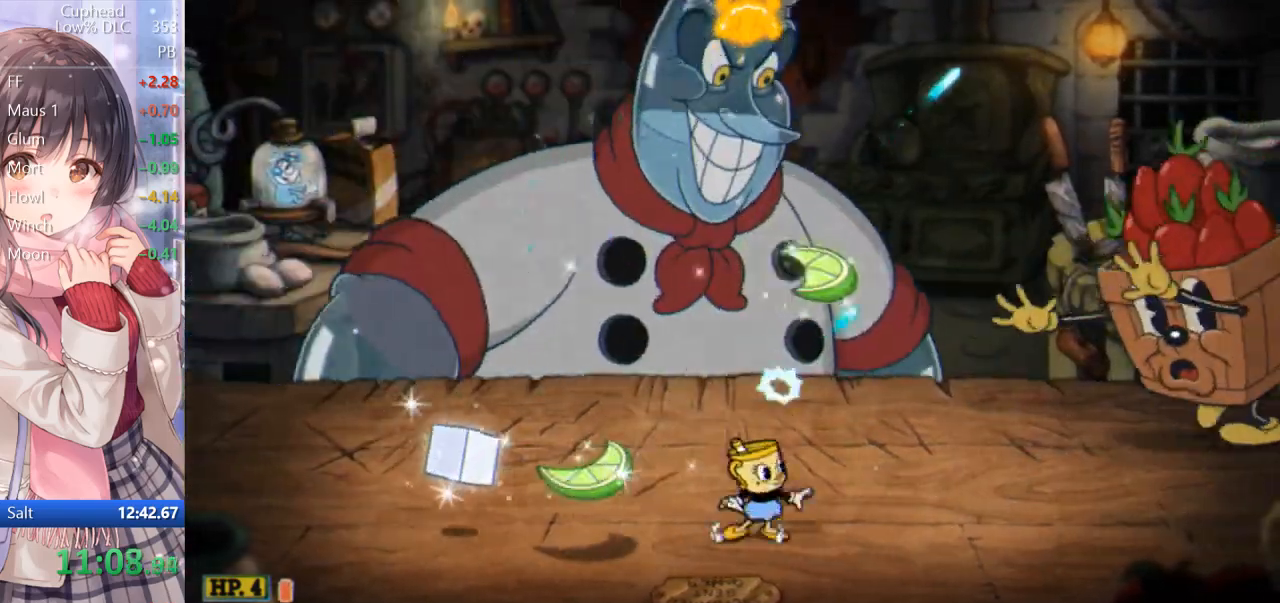
{"keys": ["p", "space", "w"], "events": [[117, "a", "down"], [117, "d", "up"], [200, "a", "up"], [200, "space", "down"], [300, "space", "up"], [483, "space", "down"]]}
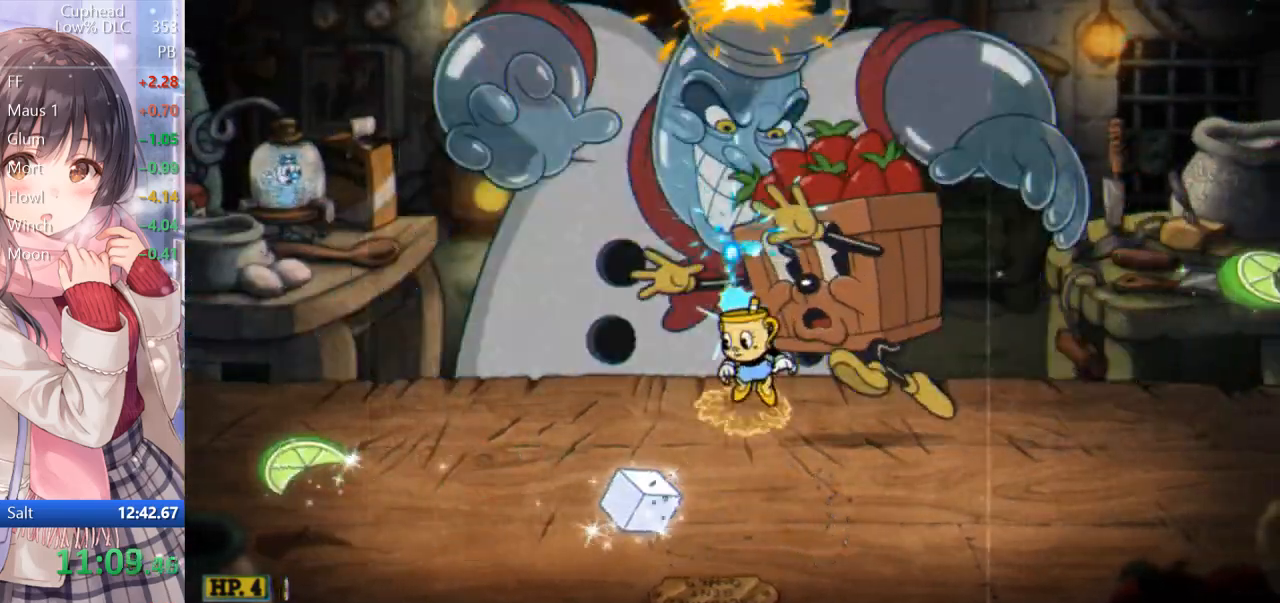
{"keys": ["p", "w"], "events": [[167, "a", "down"], [217, "a", "up"], [267, "space", "up"]]}
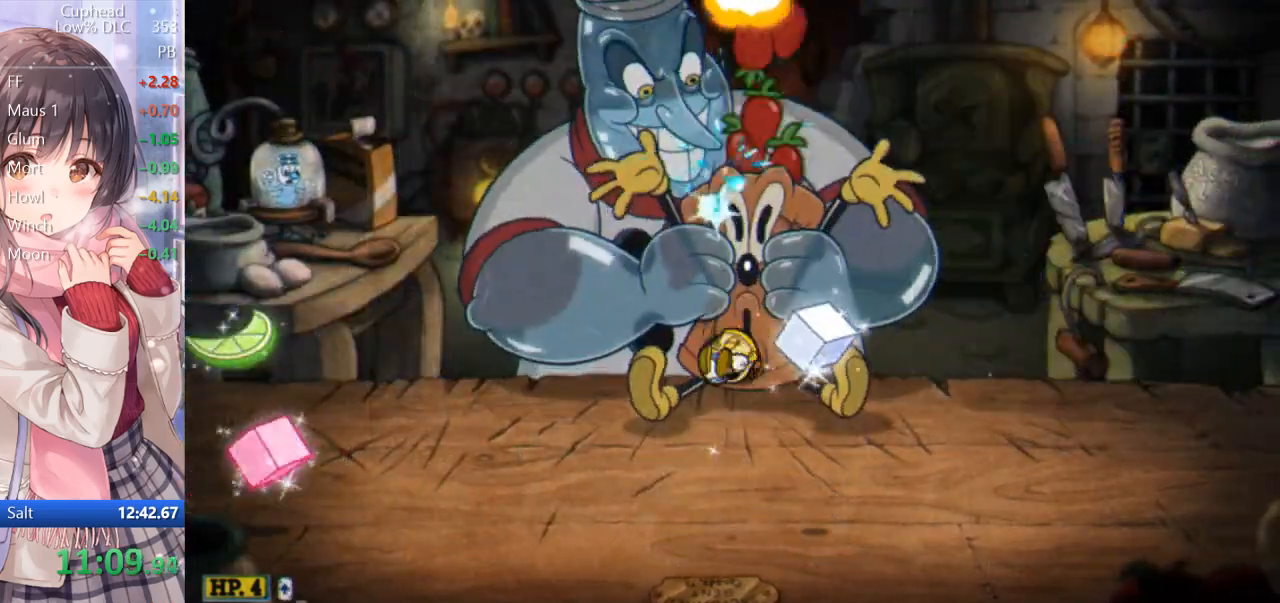
{"keys": ["p", "w"], "events": [[267, "space", "down"], [467, "space", "up"]]}
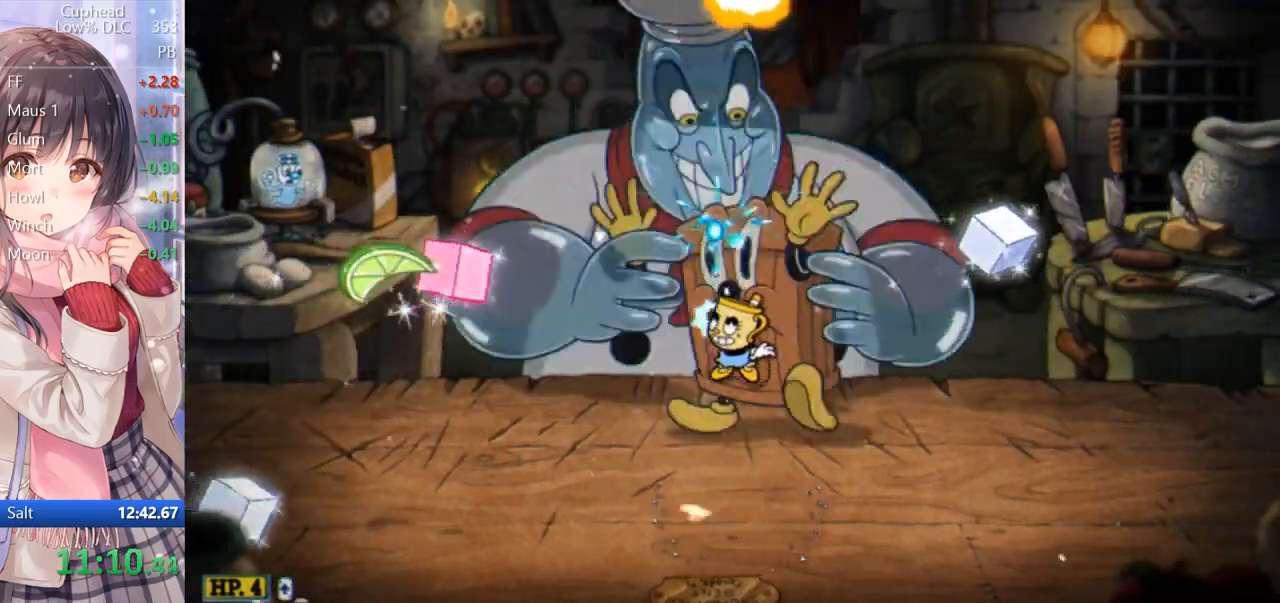
{"keys": ["d", "p", "w"], "events": [[17, "d", "down"]]}
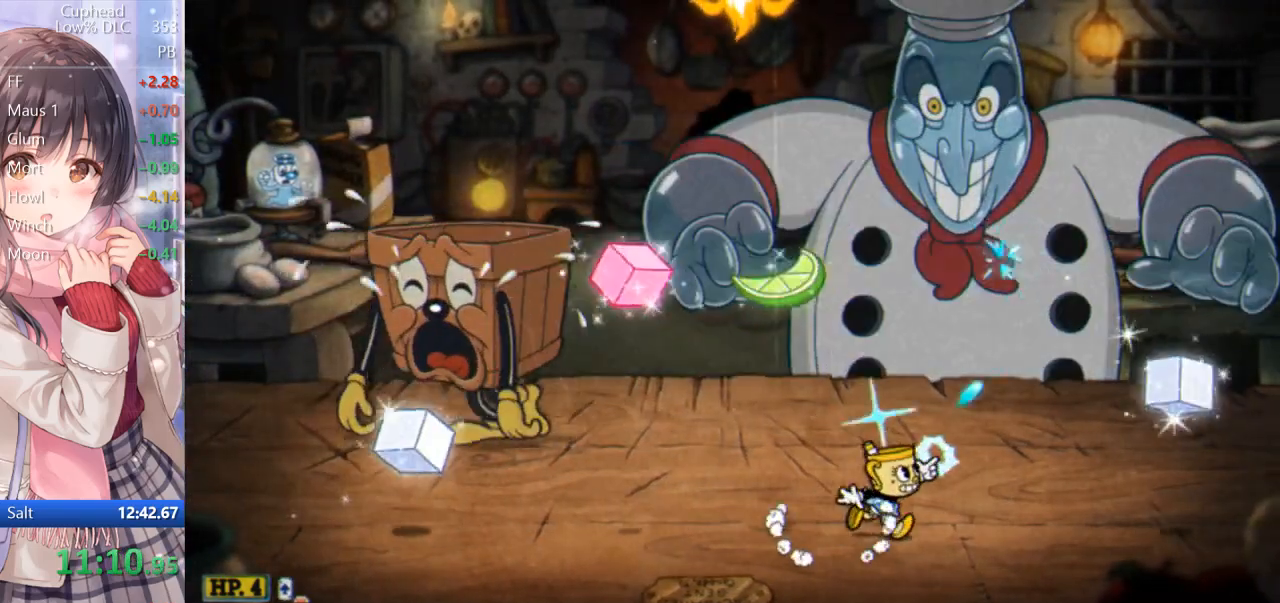
{"keys": ["p", "w"], "events": [[33, "space", "down"], [217, "space", "up"], [317, "d", "up"]]}
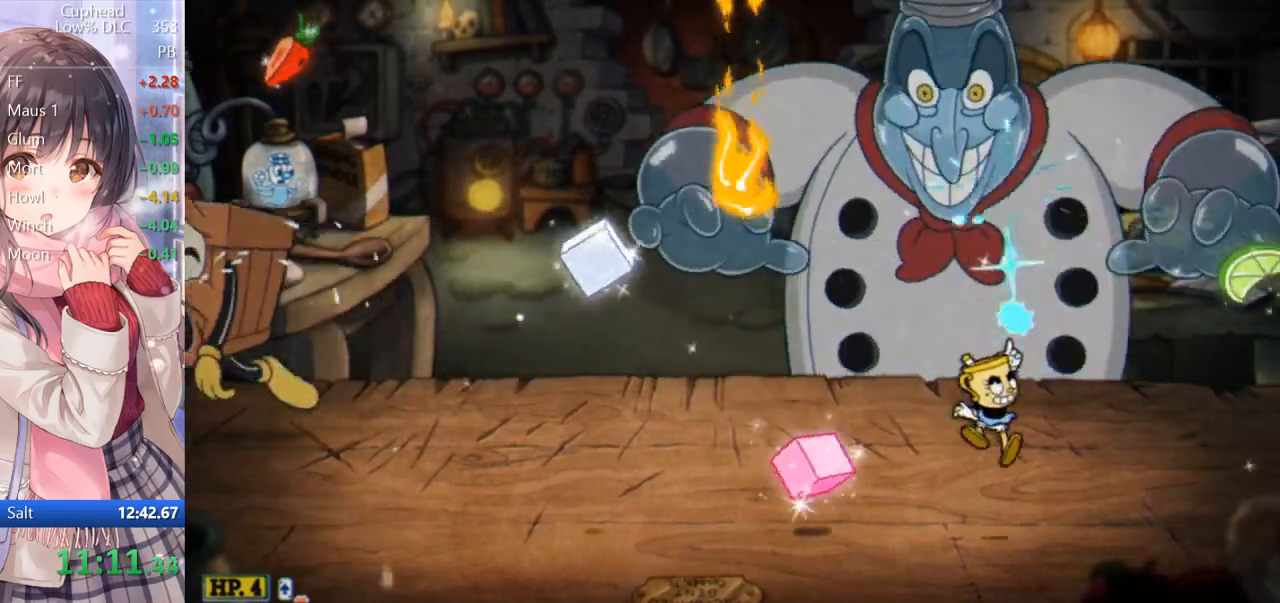
{"keys": ["a", "d", "p", "w"], "events": [[83, "space", "down"], [233, "space", "up"], [267, "d", "down"], [467, "a", "down"]]}
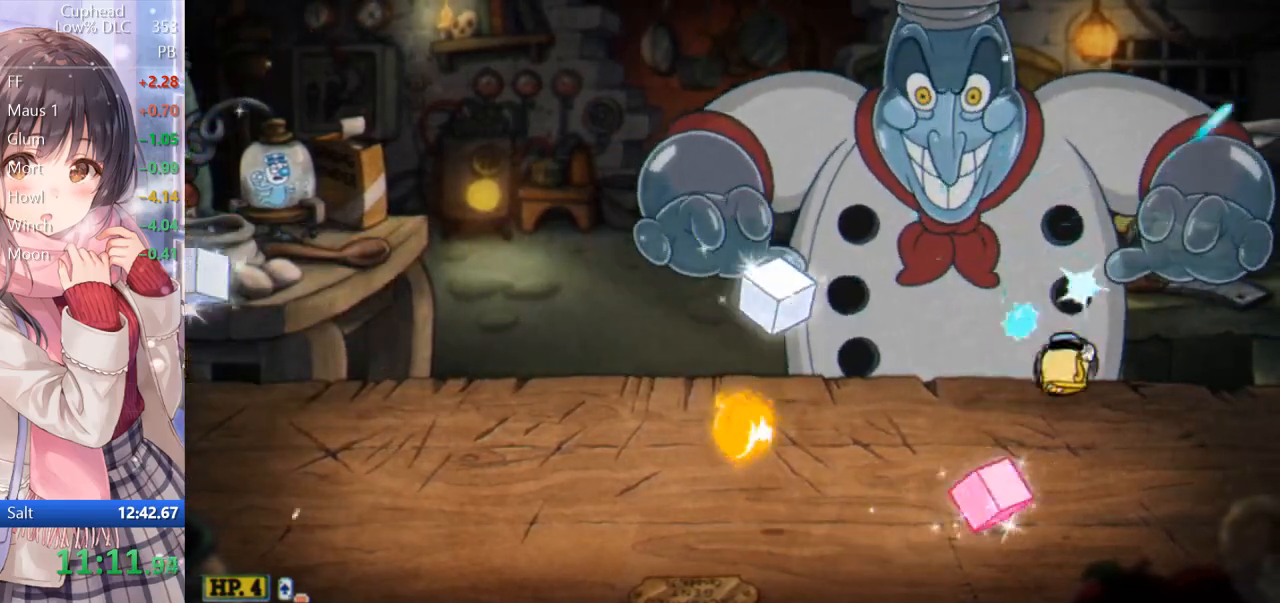
{"keys": ["a", "p", "w"], "events": [[17, "d", "up"], [50, "return", "down"], [200, "a", "up"], [200, "return", "up"], [383, "a", "down"]]}
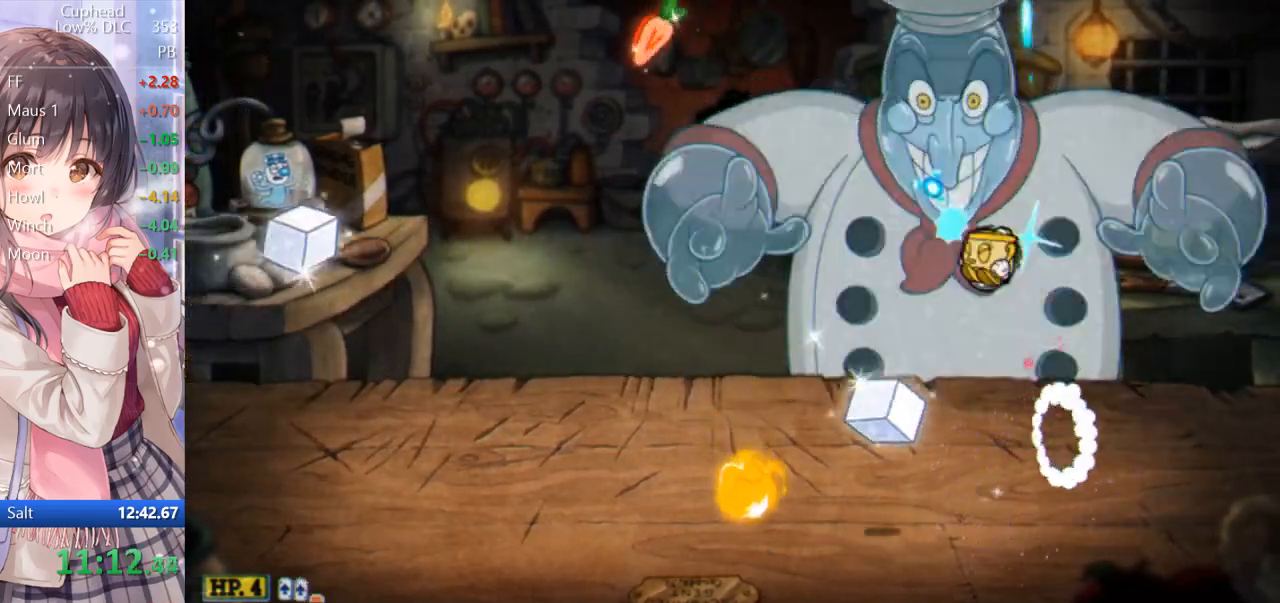
{"keys": ["p", "w"], "events": [[17, "a", "up"], [133, "space", "down"], [267, "space", "up"], [400, "a", "down"], [450, "a", "up"]]}
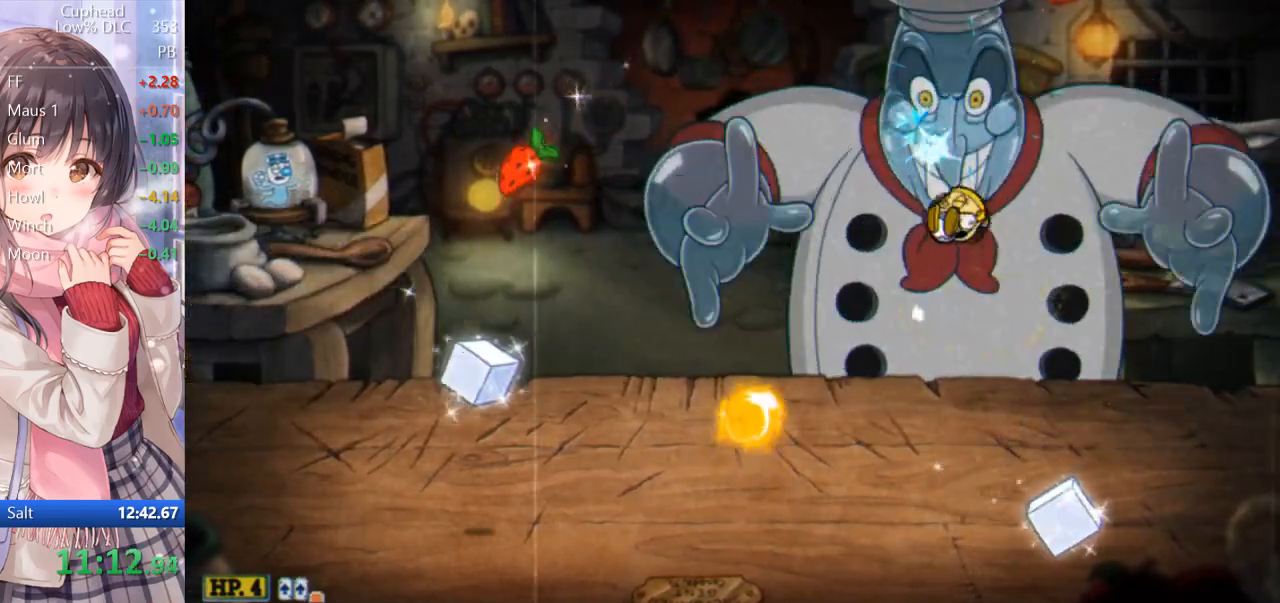
{"keys": ["p", "w"], "events": []}
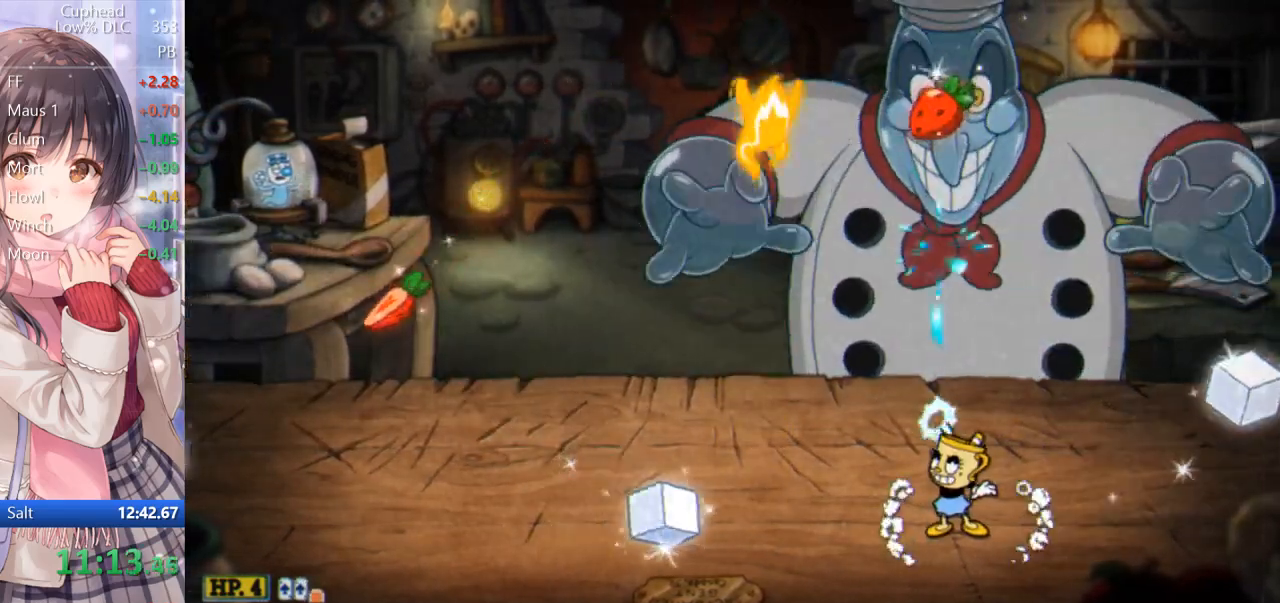
{"keys": ["p", "space", "w"], "events": [[250, "space", "down"], [450, "space", "up"], [483, "space", "down"]]}
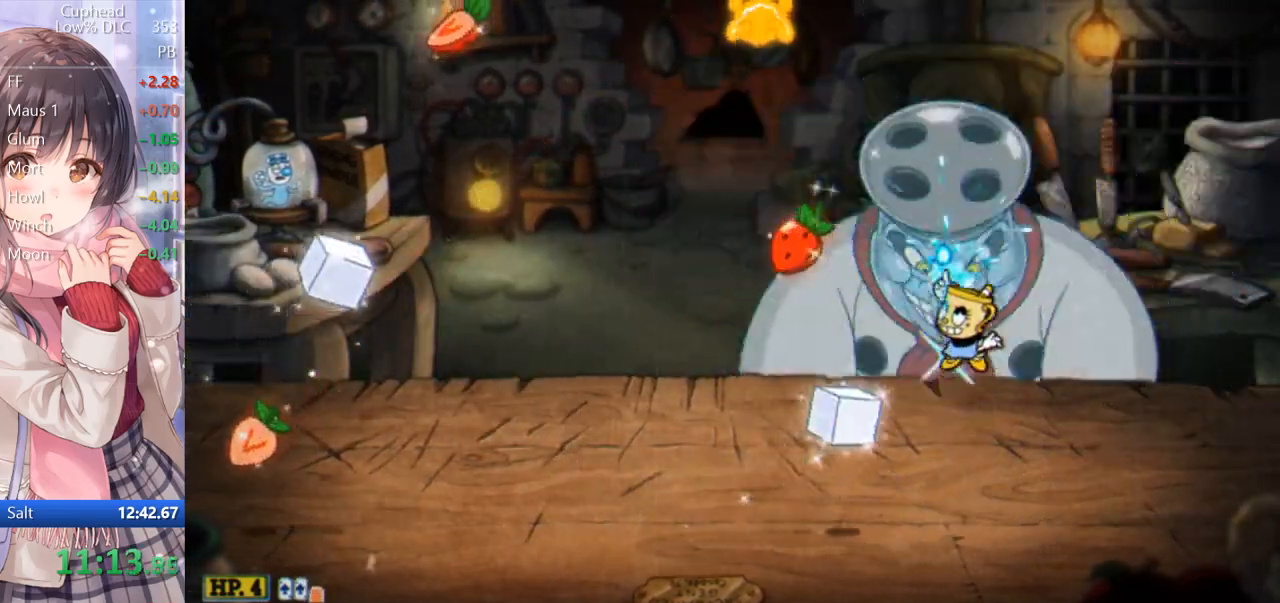
{"keys": ["d", "p", "w"], "events": [[233, "a", "down"], [333, "a", "up"], [433, "space", "up"], [467, "d", "down"]]}
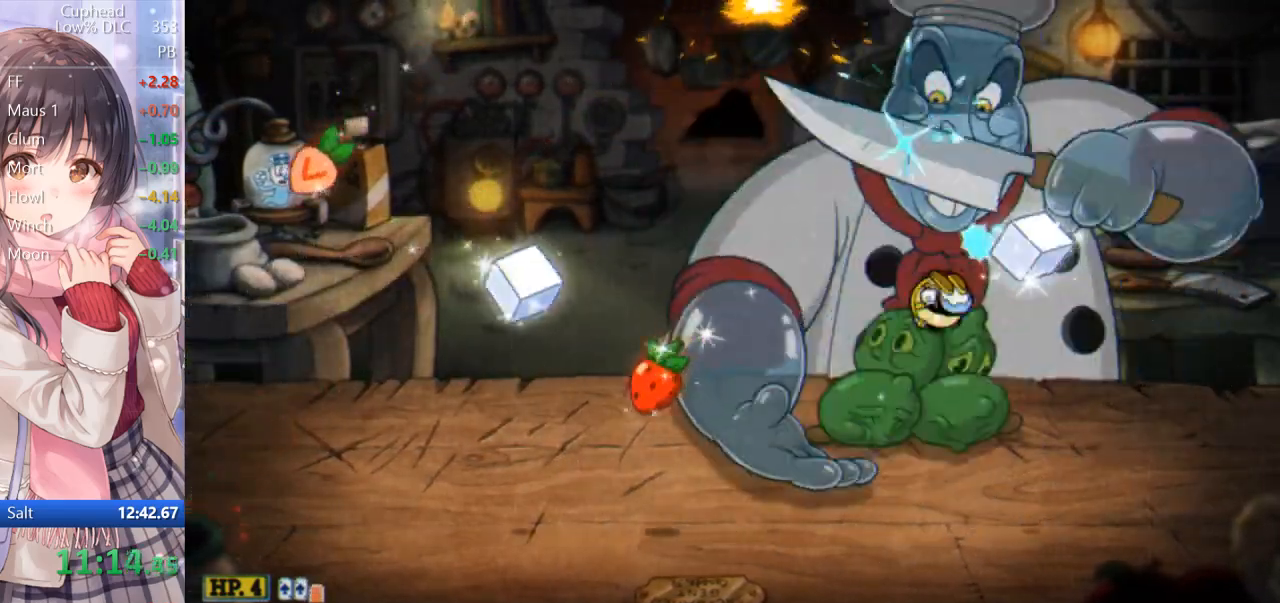
{"keys": ["p", "space", "w"], "events": [[67, "d", "up"], [150, "a", "down"], [250, "a", "up"], [350, "space", "down"]]}
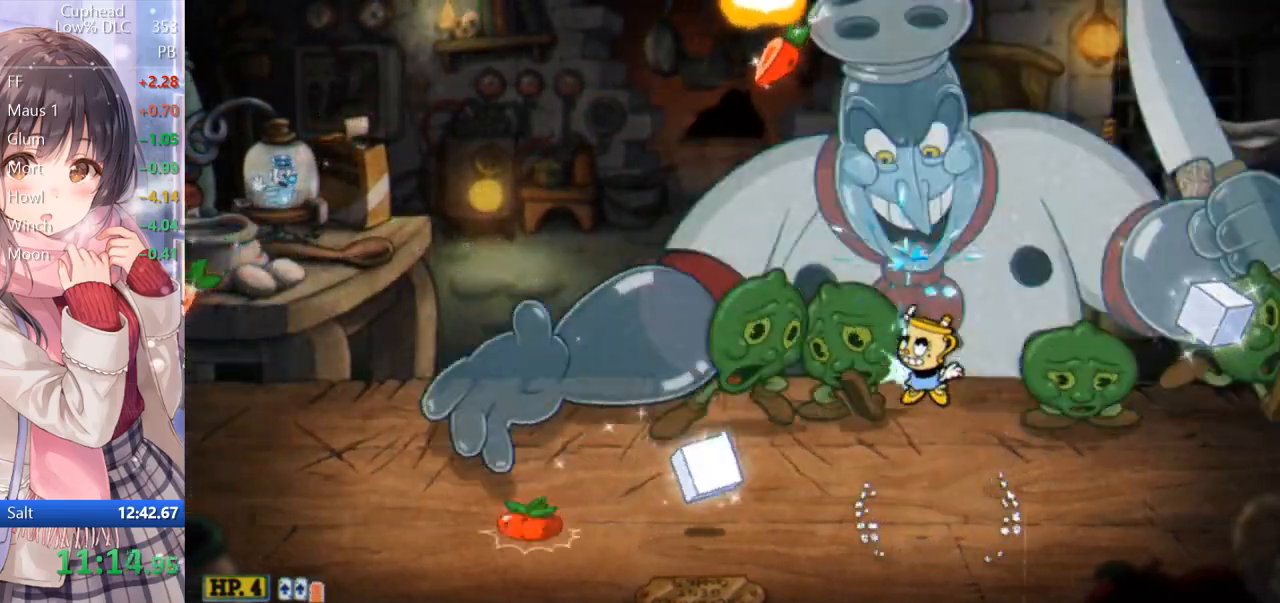
{"keys": ["a", "p", "space", "w"], "events": [[83, "space", "up"], [133, "space", "down"], [317, "a", "down"]]}
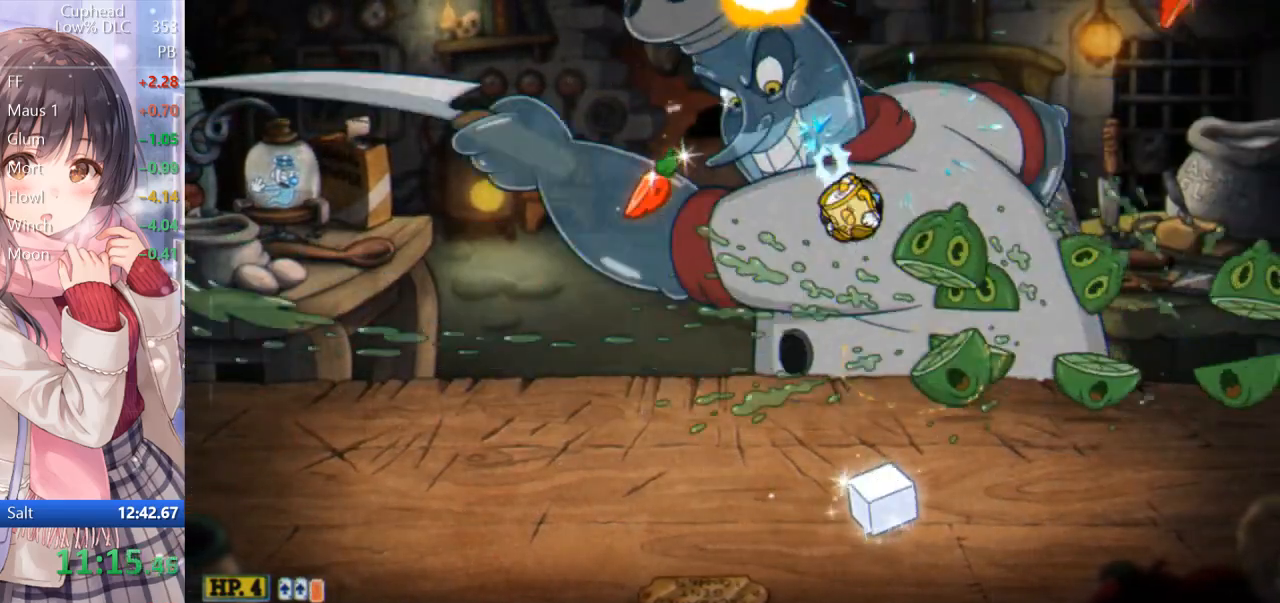
{"keys": ["p", "space", "w"], "events": [[83, "space", "up"], [133, "a", "up"], [183, "d", "down"], [283, "d", "up"], [417, "space", "down"]]}